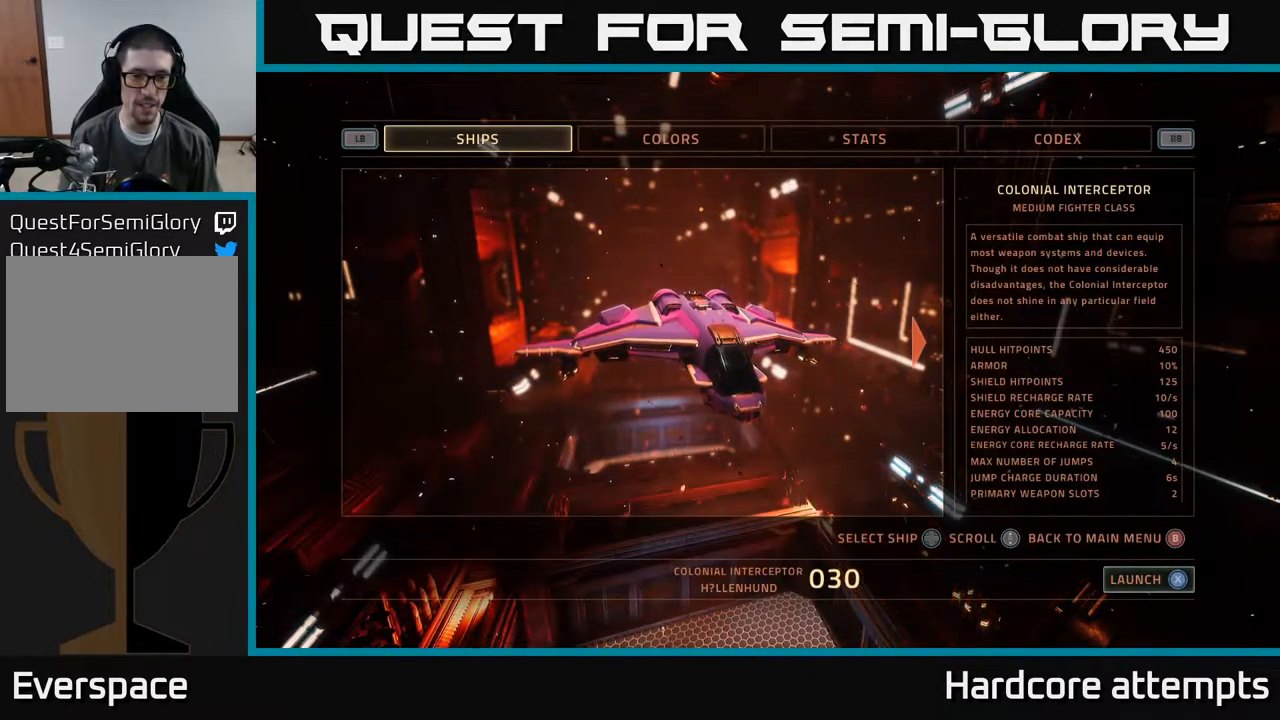
Gameplay with a controller (Xbox layout); each line is a JSON object with the inputs held at the frame after it (dt_ms = milliseconds from this image to that frame). "events" lists button and stick changes between this image and that frame as [ms after this image, input, new state], when the widget could be followed in between.
{"dt_ms": 500, "buttons": [], "left_stick": "center", "right_stick": "center", "events": [[284, "X", "down"], [384, "X", "up"]]}
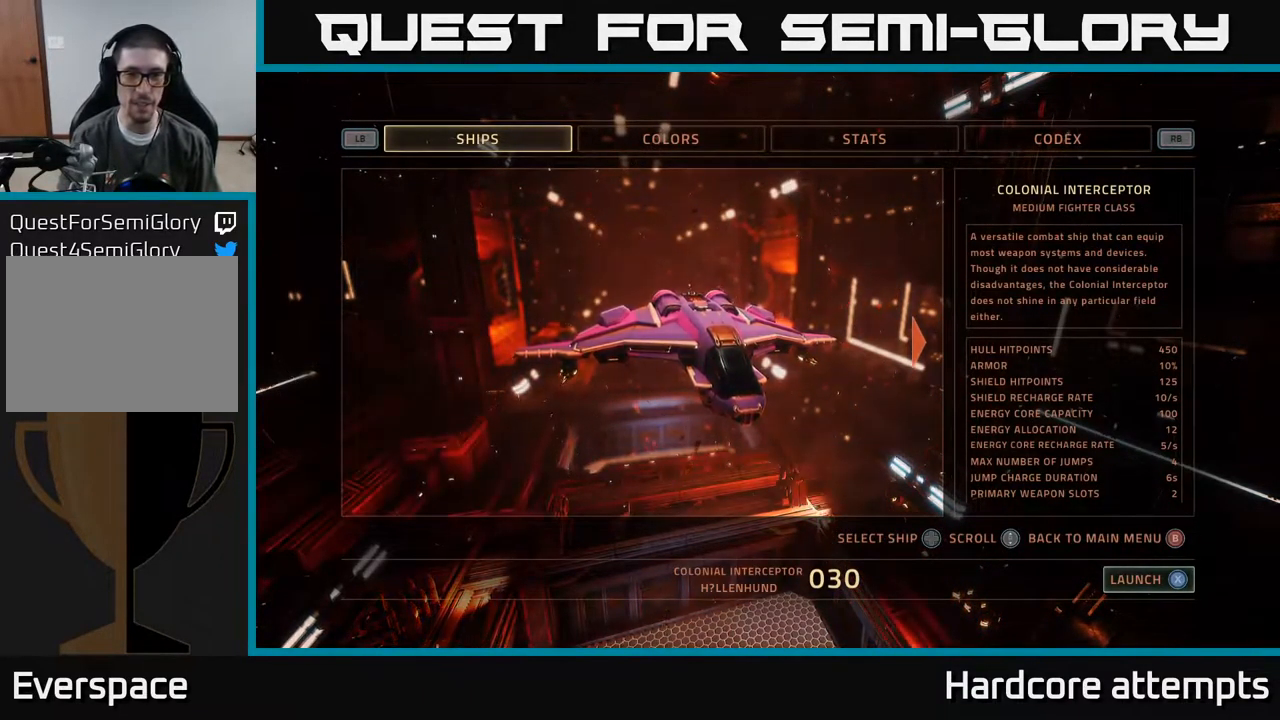
{"dt_ms": 516, "buttons": [], "left_stick": "center", "right_stick": "center", "events": []}
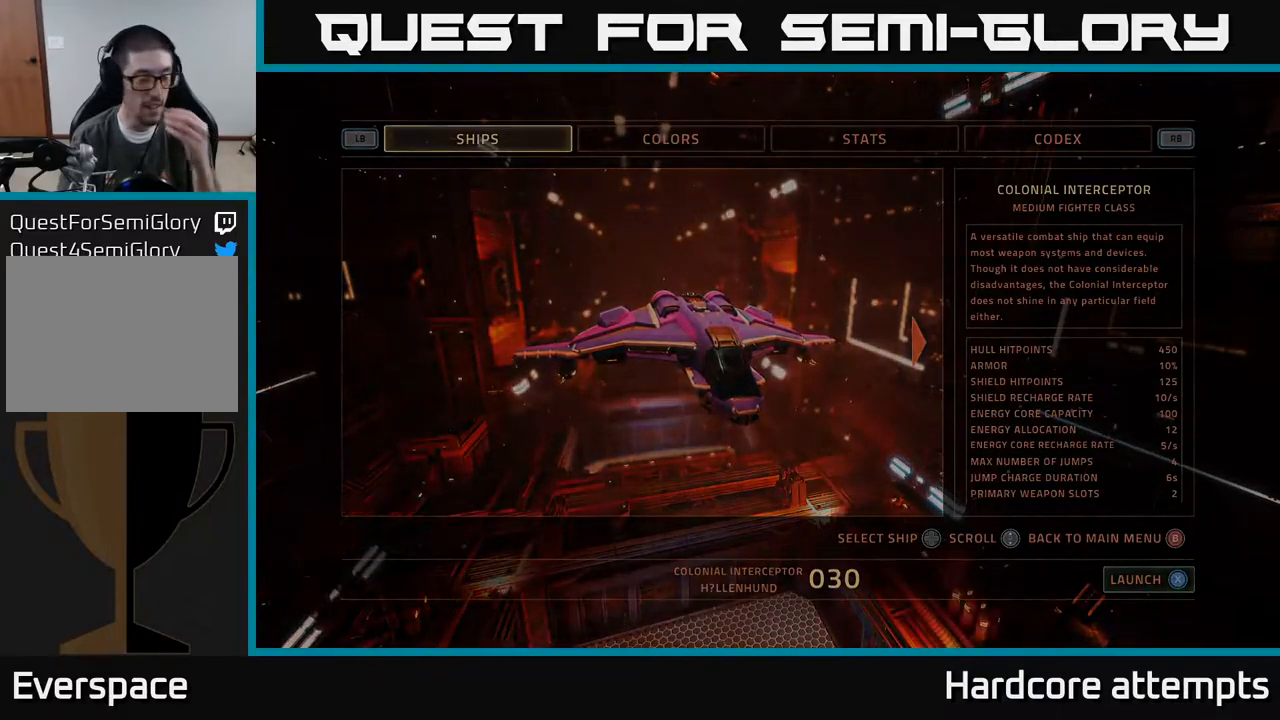
{"dt_ms": 500, "buttons": [], "left_stick": "center", "right_stick": "center", "events": []}
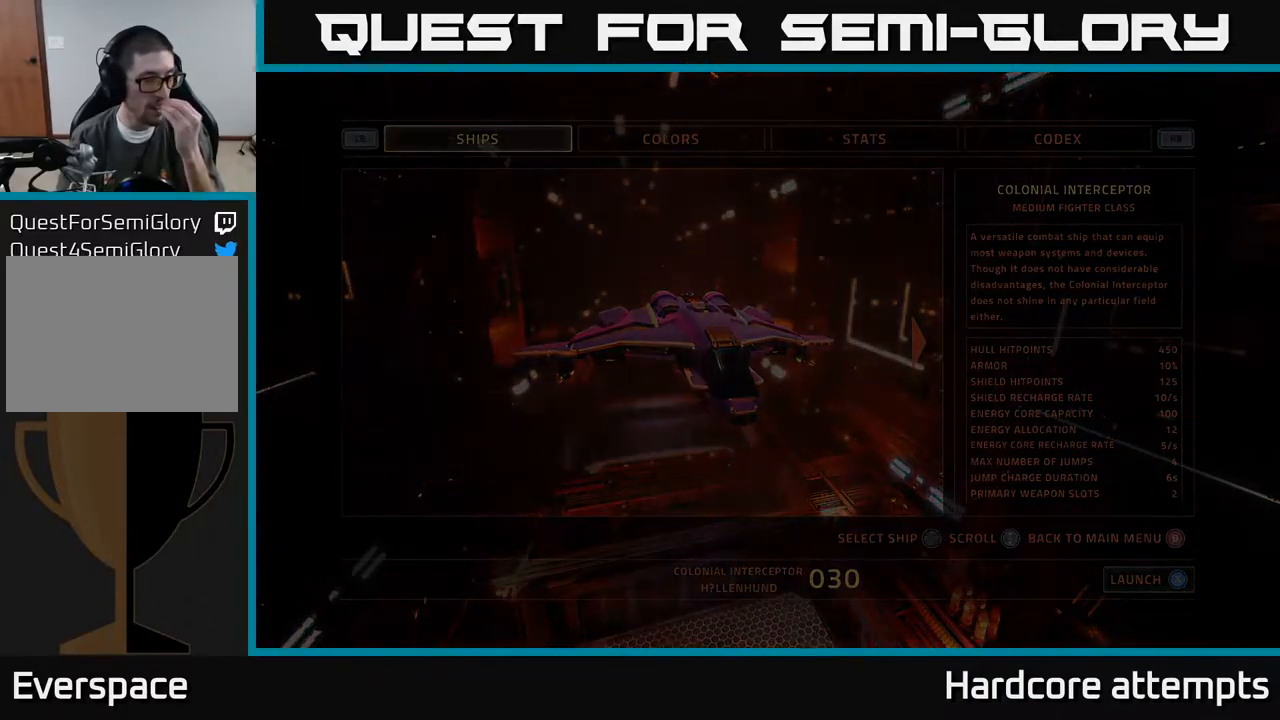
{"dt_ms": 500, "buttons": [], "left_stick": "center", "right_stick": "center", "events": []}
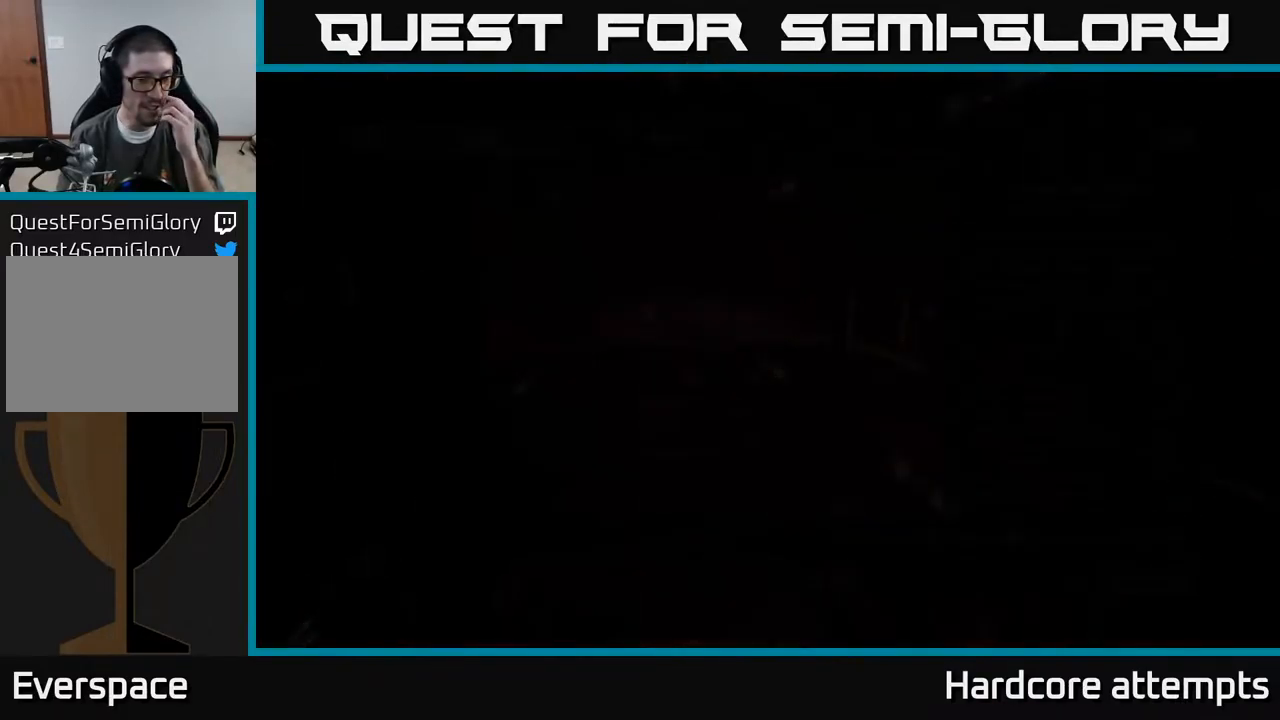
{"dt_ms": 500, "buttons": [], "left_stick": "center", "right_stick": "center", "events": []}
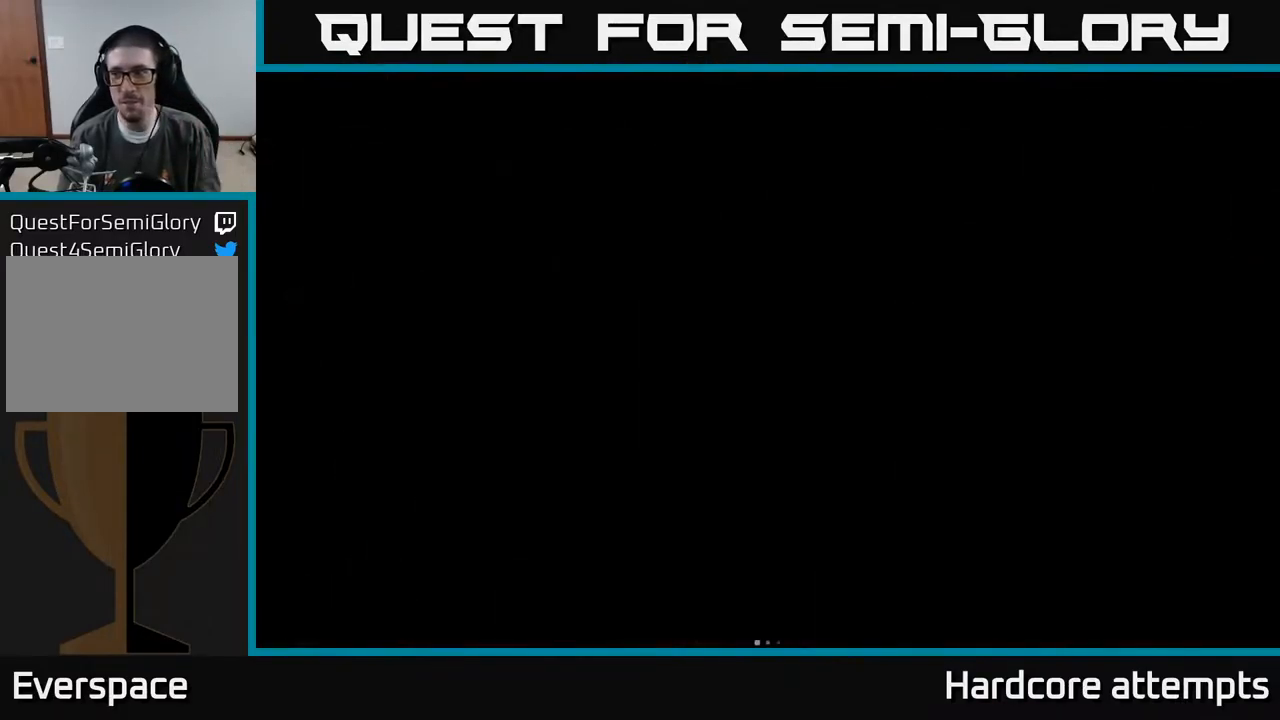
{"dt_ms": 500, "buttons": [], "left_stick": "center", "right_stick": "center", "events": []}
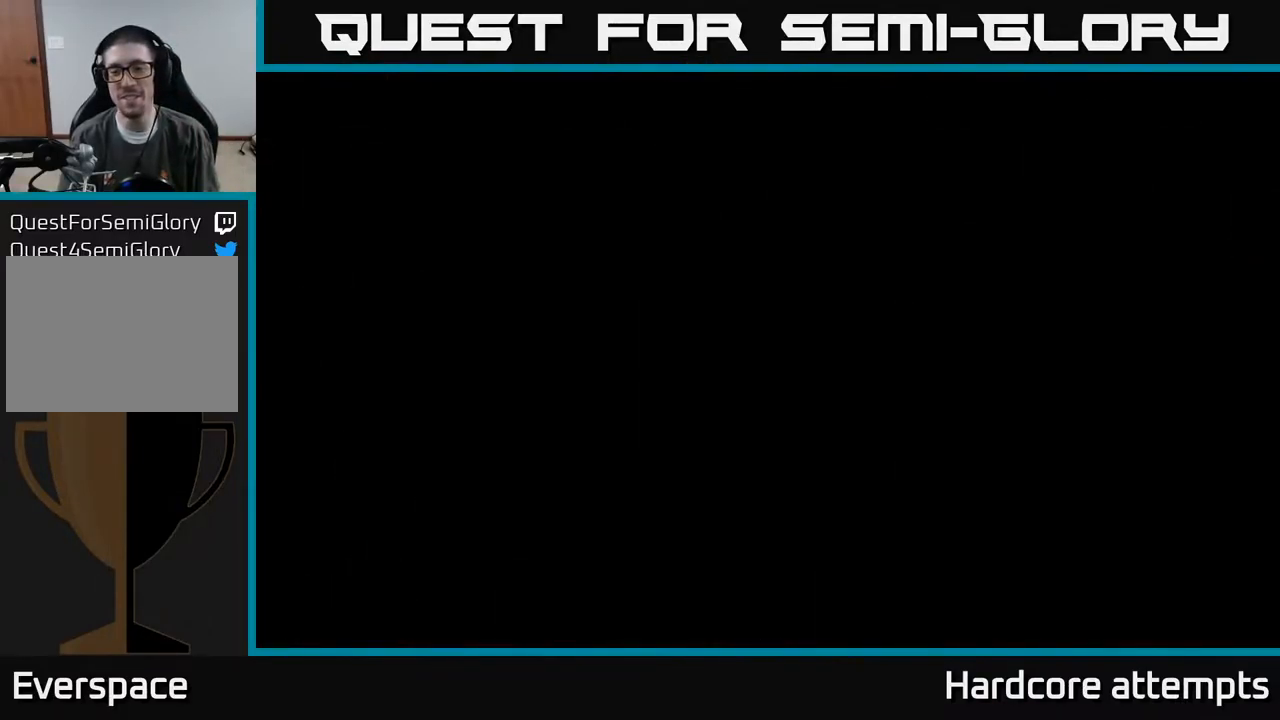
{"dt_ms": 500, "buttons": [], "left_stick": "center", "right_stick": "center", "events": []}
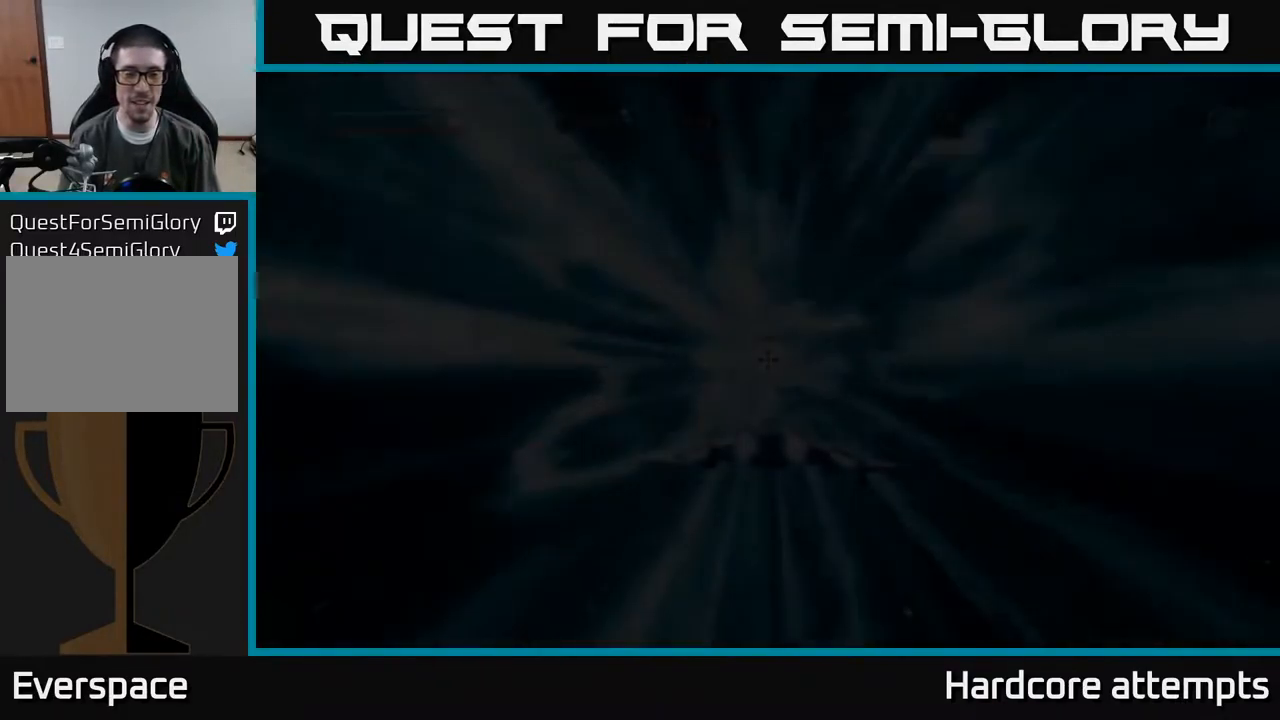
{"dt_ms": 500, "buttons": [], "left_stick": "center", "right_stick": "center", "events": []}
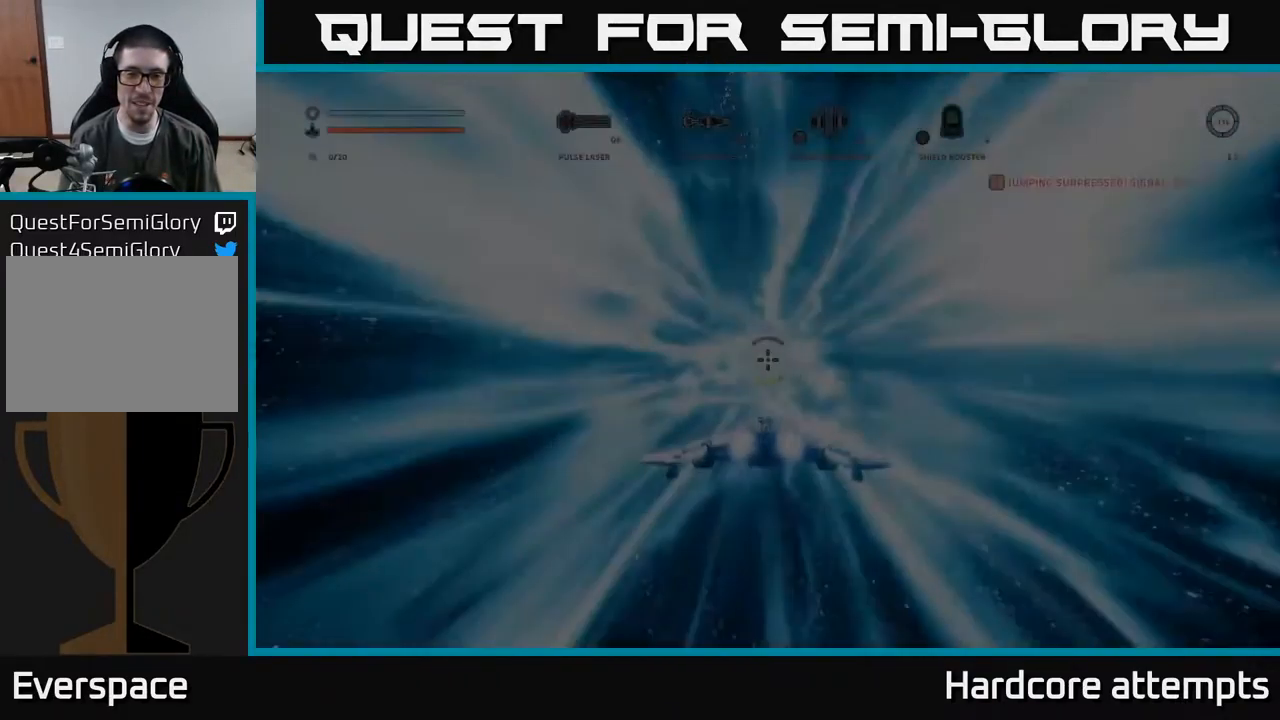
{"dt_ms": 500, "buttons": [], "left_stick": "right", "right_stick": "left", "events": [[134, "right_stick", "right"], [217, "left_stick", "left"], [367, "right_stick", "center"], [417, "left_stick", "center"], [484, "right_stick", "left"], [500, "left_stick", "right"]]}
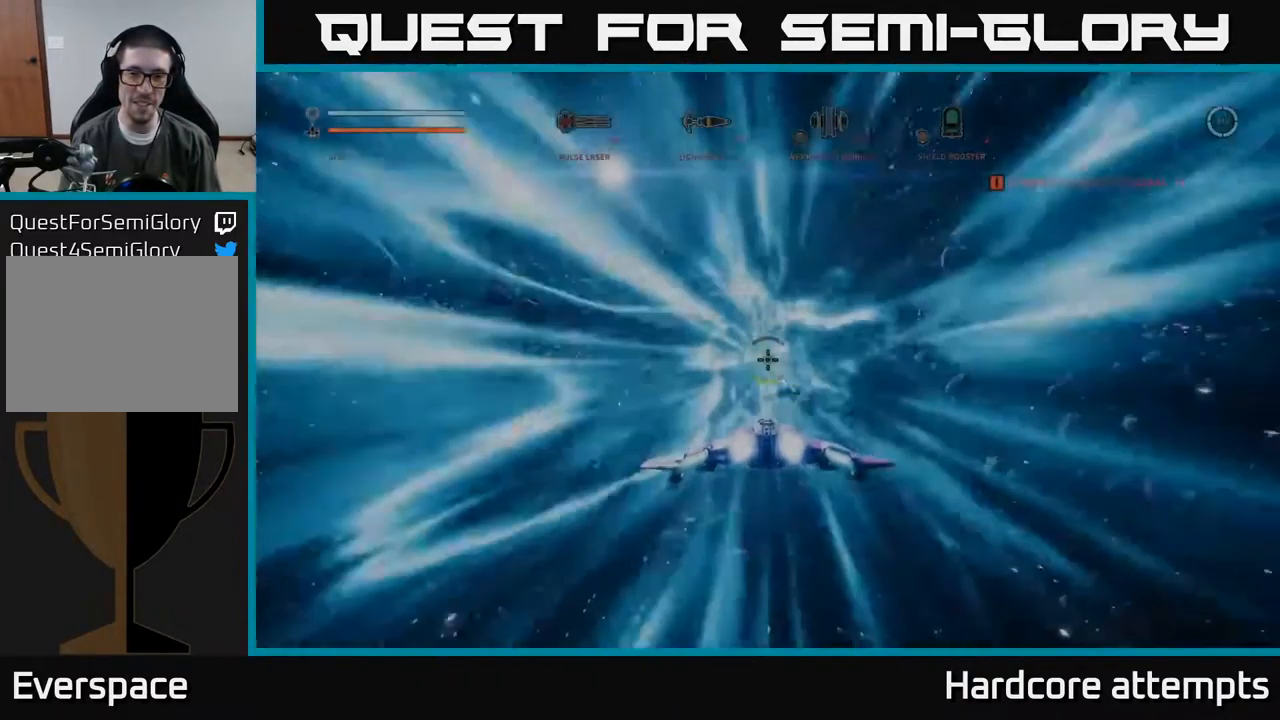
{"dt_ms": 500, "buttons": [], "left_stick": "center", "right_stick": "center", "events": [[200, "right_stick", "center"], [234, "left_stick", "center"]]}
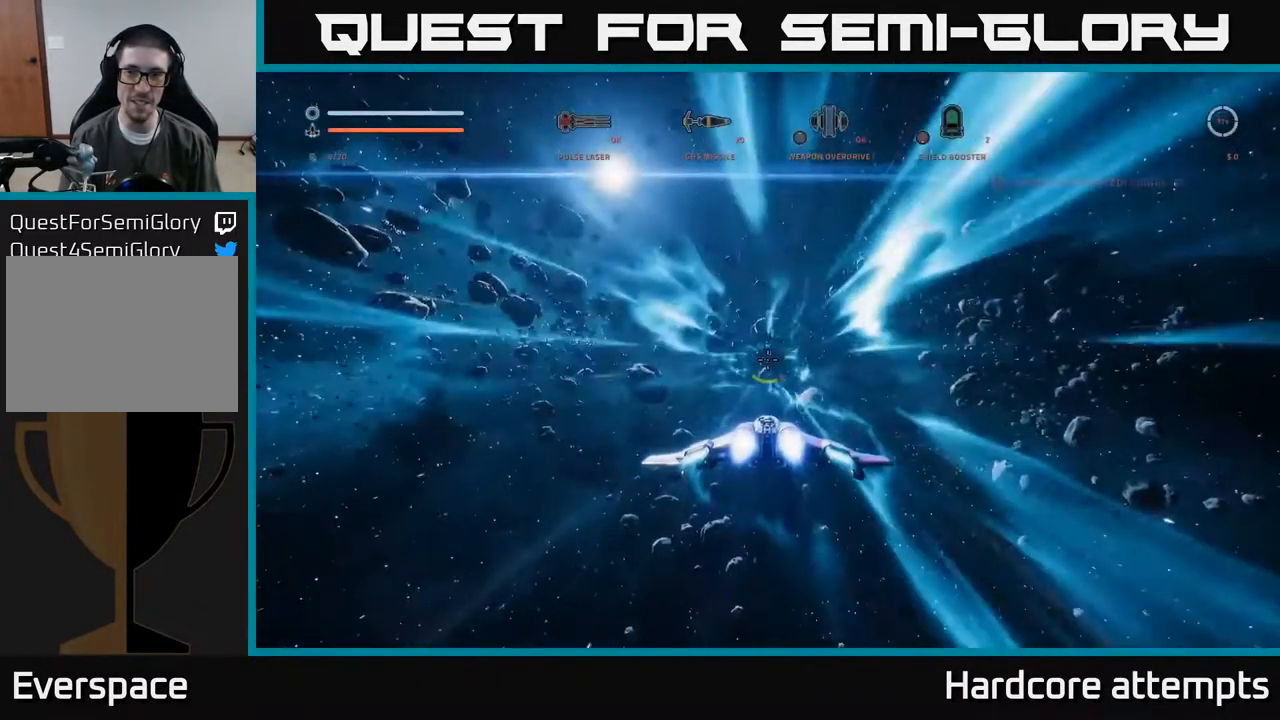
{"dt_ms": 500, "buttons": [], "left_stick": "left", "right_stick": "right", "events": [[117, "left_stick", "right"], [334, "left_stick", "center"], [417, "left_stick", "left"], [434, "right_stick", "right"]]}
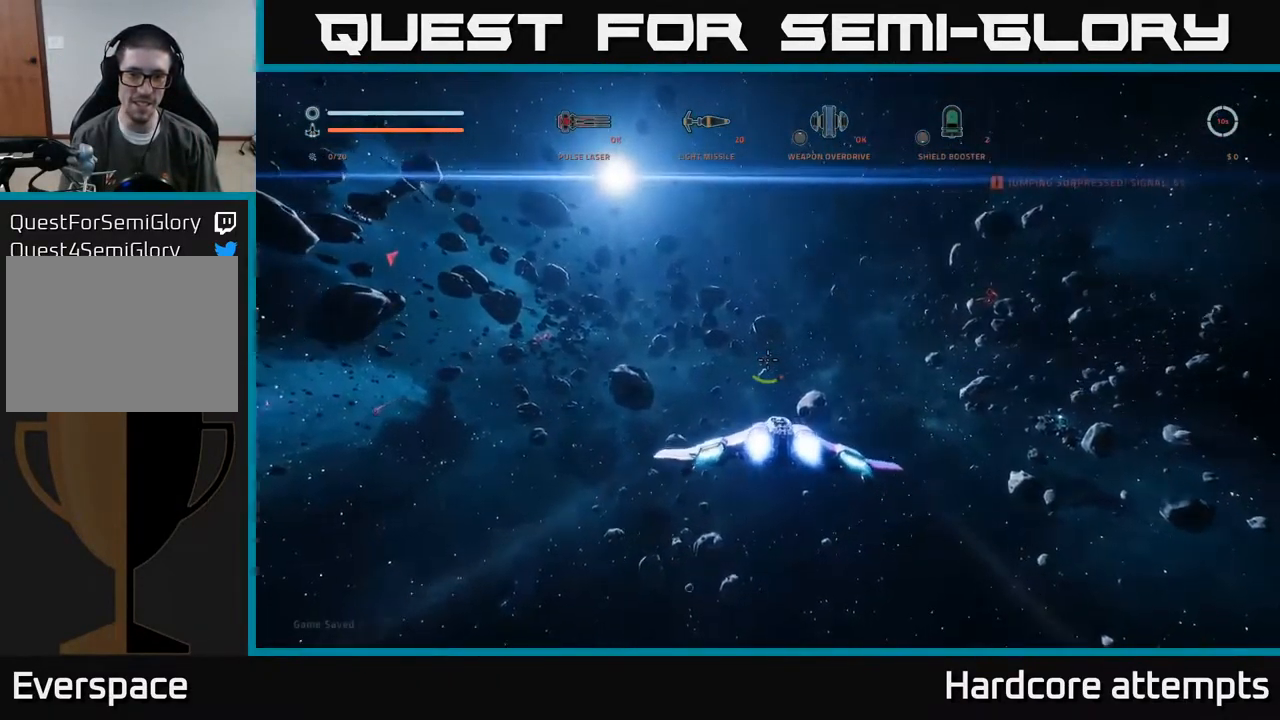
{"dt_ms": 484, "buttons": [], "left_stick": "up-right", "right_stick": "center", "events": [[67, "left_stick", "down"], [134, "left_stick", "right"], [417, "right_stick", "center"], [467, "left_stick", "up-right"]]}
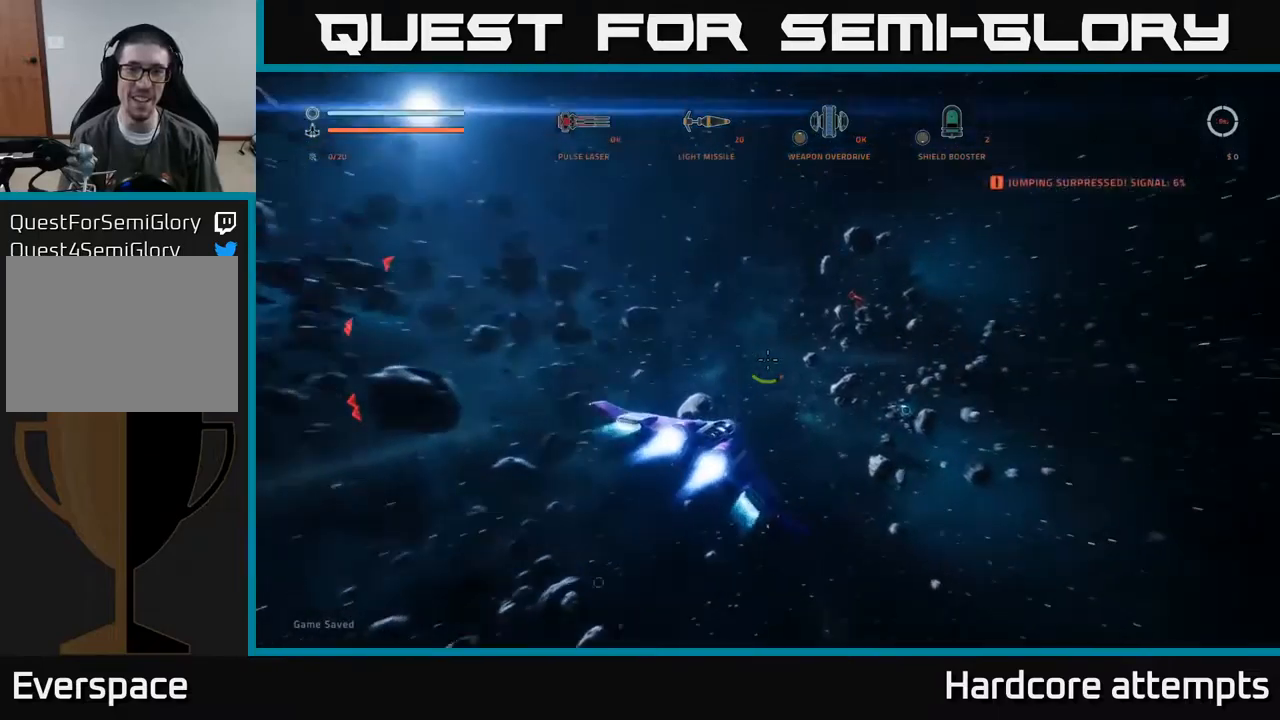
{"dt_ms": 500, "buttons": [], "left_stick": "up", "right_stick": "center", "events": [[150, "left_stick", "up"], [250, "right_stick", "up"], [383, "right_stick", "up-left"], [483, "right_stick", "center"]]}
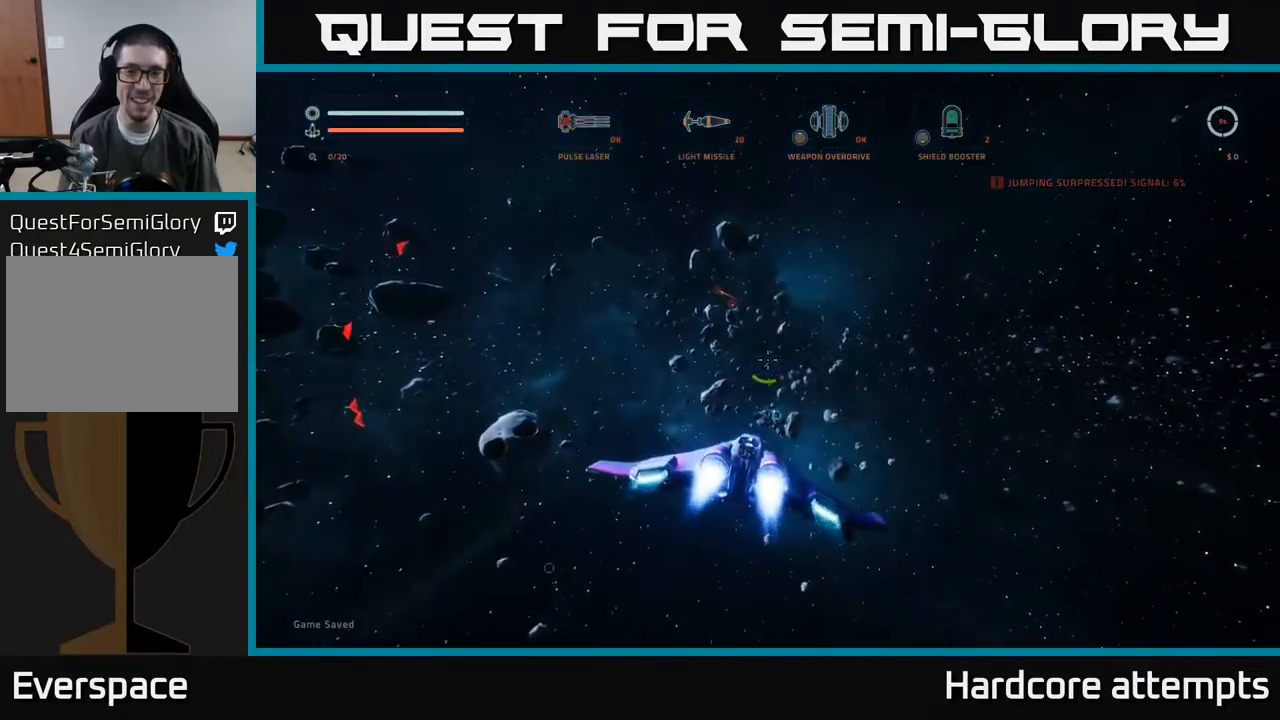
{"dt_ms": 500, "buttons": ["L1"], "left_stick": "up", "right_stick": "center", "events": [[300, "L1", "down"]]}
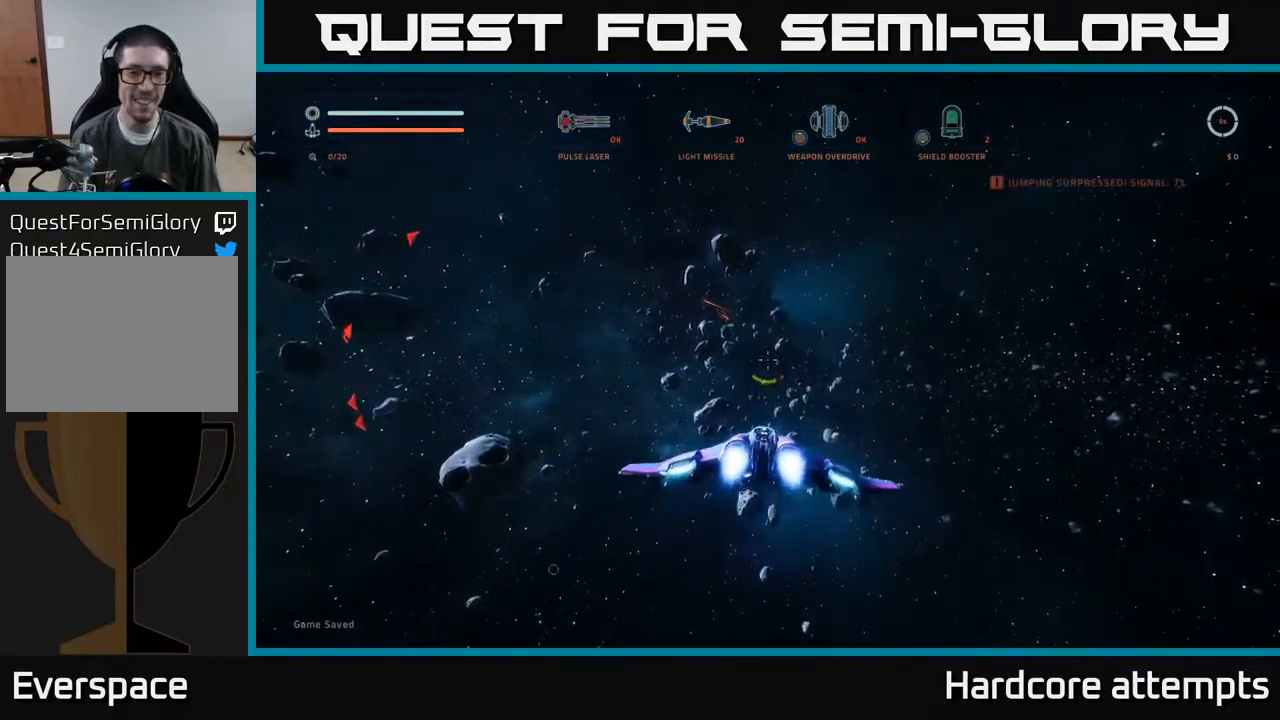
{"dt_ms": 500, "buttons": ["L1"], "left_stick": "up", "right_stick": "up-left", "events": [[50, "left_stick", "up-left"], [117, "right_stick", "up-left"], [250, "left_stick", "up"], [300, "right_stick", "center"], [483, "right_stick", "up-left"]]}
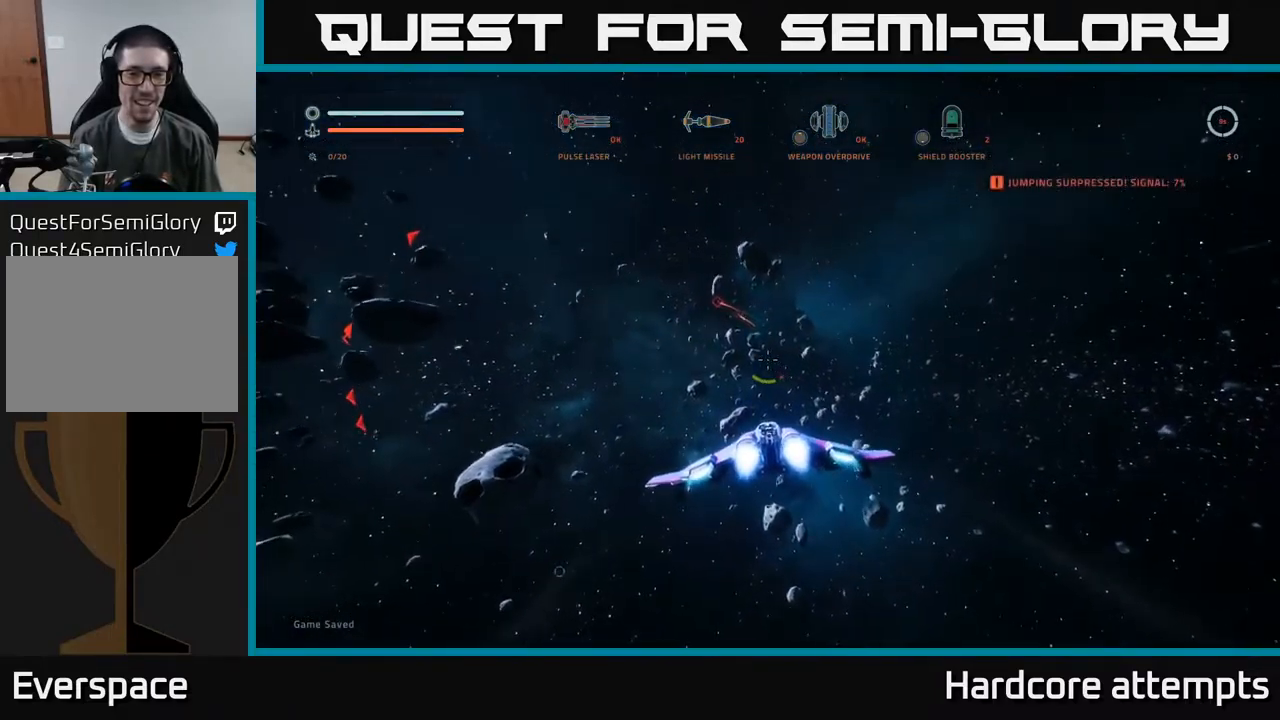
{"dt_ms": 500, "buttons": ["L1", "R1"], "left_stick": "up", "right_stick": "center", "events": [[117, "A", "down"], [267, "right_stick", "center"], [317, "A", "up"], [417, "R1", "down"]]}
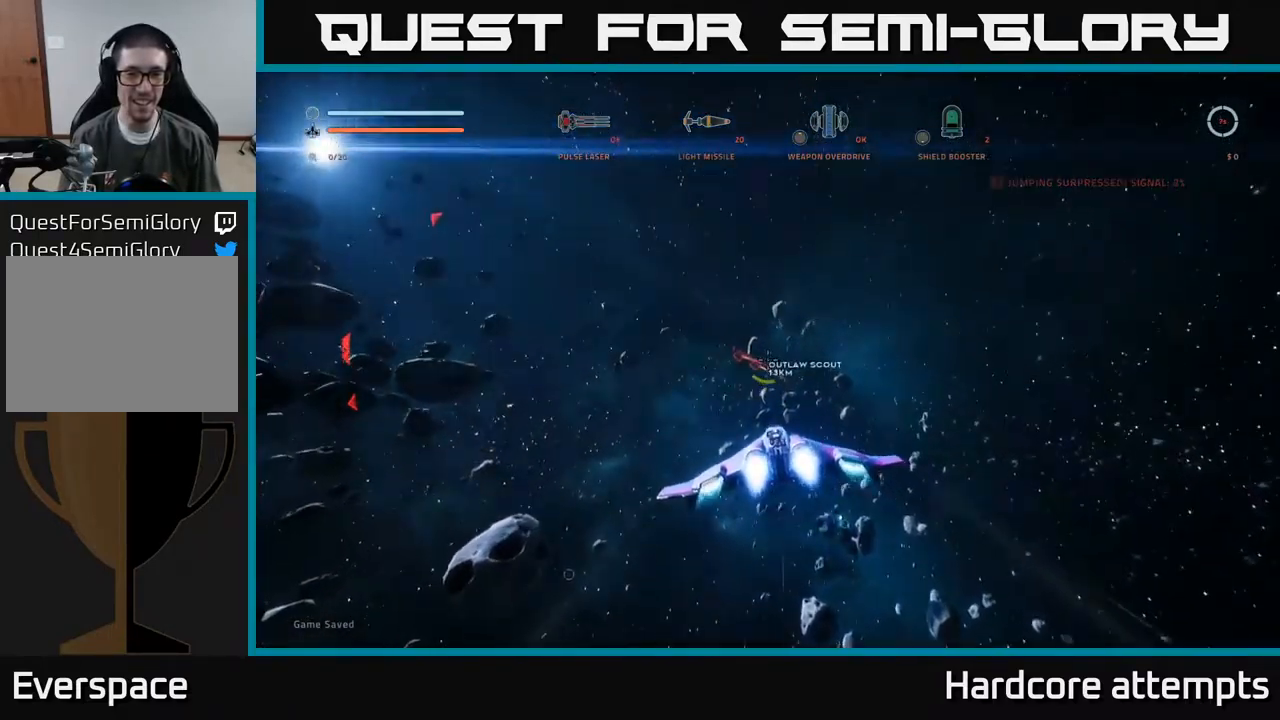
{"dt_ms": 500, "buttons": ["L1", "R1"], "left_stick": "up-left", "right_stick": "center", "events": [[33, "left_stick", "up-left"], [50, "R1", "up"], [83, "right_stick", "up-left"], [267, "right_stick", "center"], [417, "R1", "down"]]}
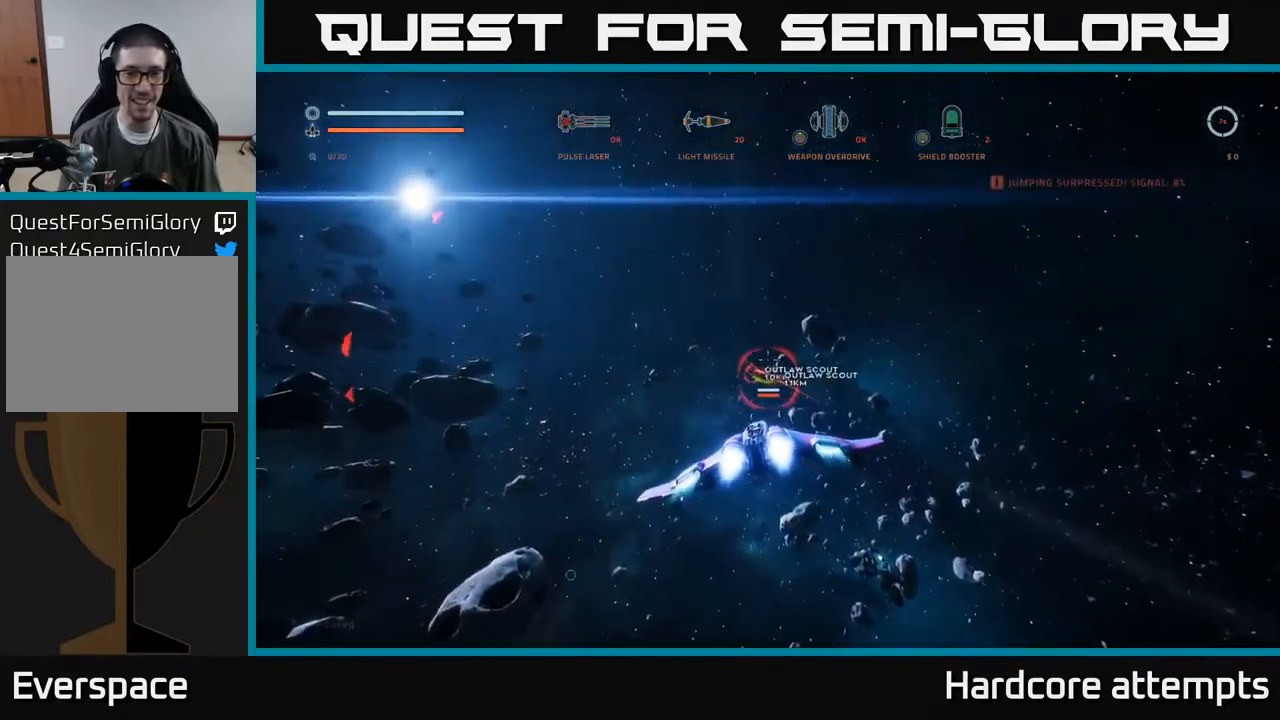
{"dt_ms": 1000, "buttons": ["X"], "left_stick": "up", "right_stick": "center"}
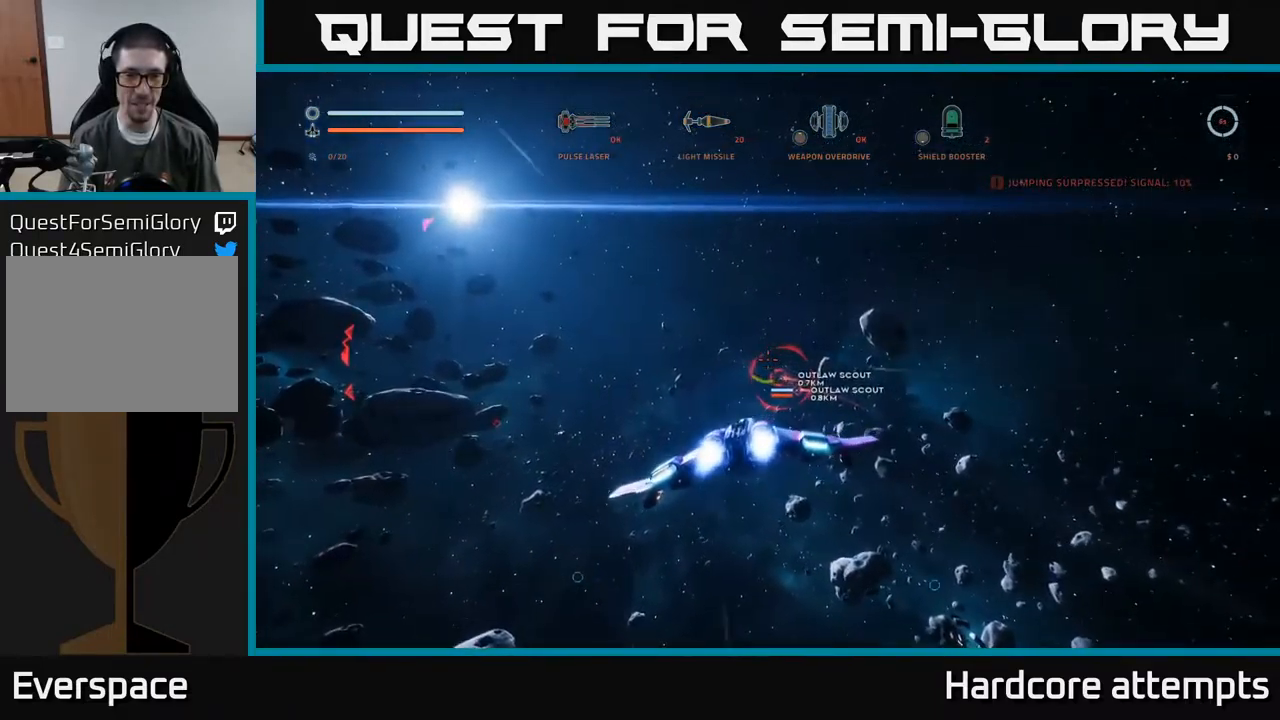
{"dt_ms": 500, "buttons": ["L1"], "left_stick": "up-right", "right_stick": "center", "events": [[33, "L1", "down"], [67, "X", "up"], [333, "right_stick", "down-right"], [417, "left_stick", "up-right"], [500, "right_stick", "center"]]}
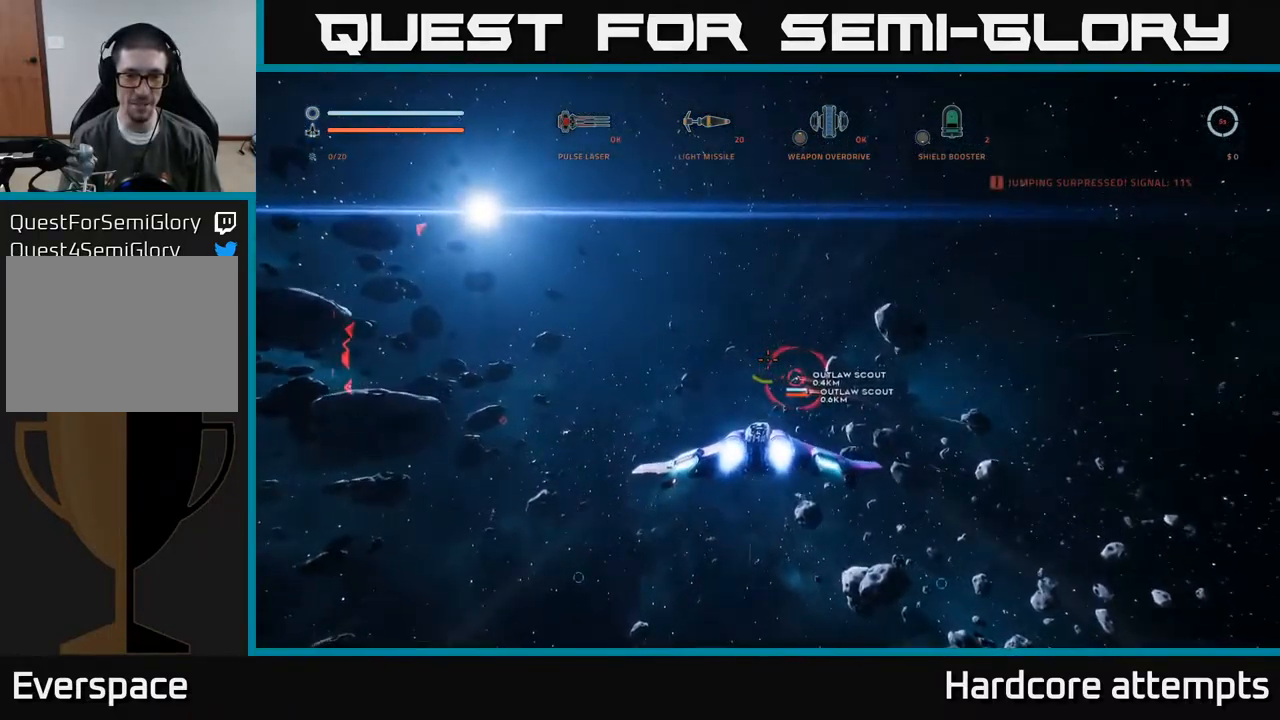
{"dt_ms": 500, "buttons": ["R2"], "left_stick": "right", "right_stick": "center", "events": [[150, "left_stick", "up"], [283, "left_stick", "up-right"], [283, "right_stick", "down"], [300, "L1", "up"], [417, "R2", "down"], [450, "right_stick", "center"], [500, "left_stick", "right"]]}
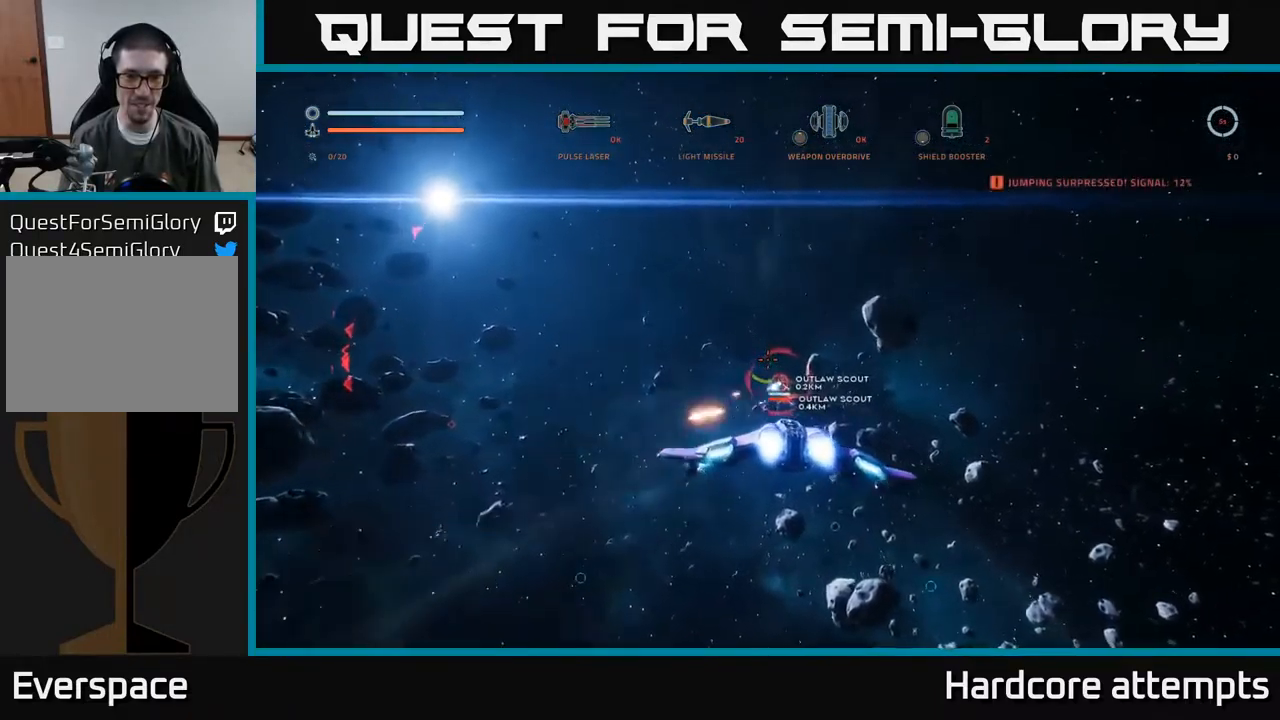
{"dt_ms": 500, "buttons": ["X", "R2"], "left_stick": "down-left", "right_stick": "up-left", "events": [[83, "X", "down"], [217, "left_stick", "up"], [267, "right_stick", "left"], [300, "left_stick", "left"], [334, "right_stick", "up-left"], [500, "left_stick", "down-left"]]}
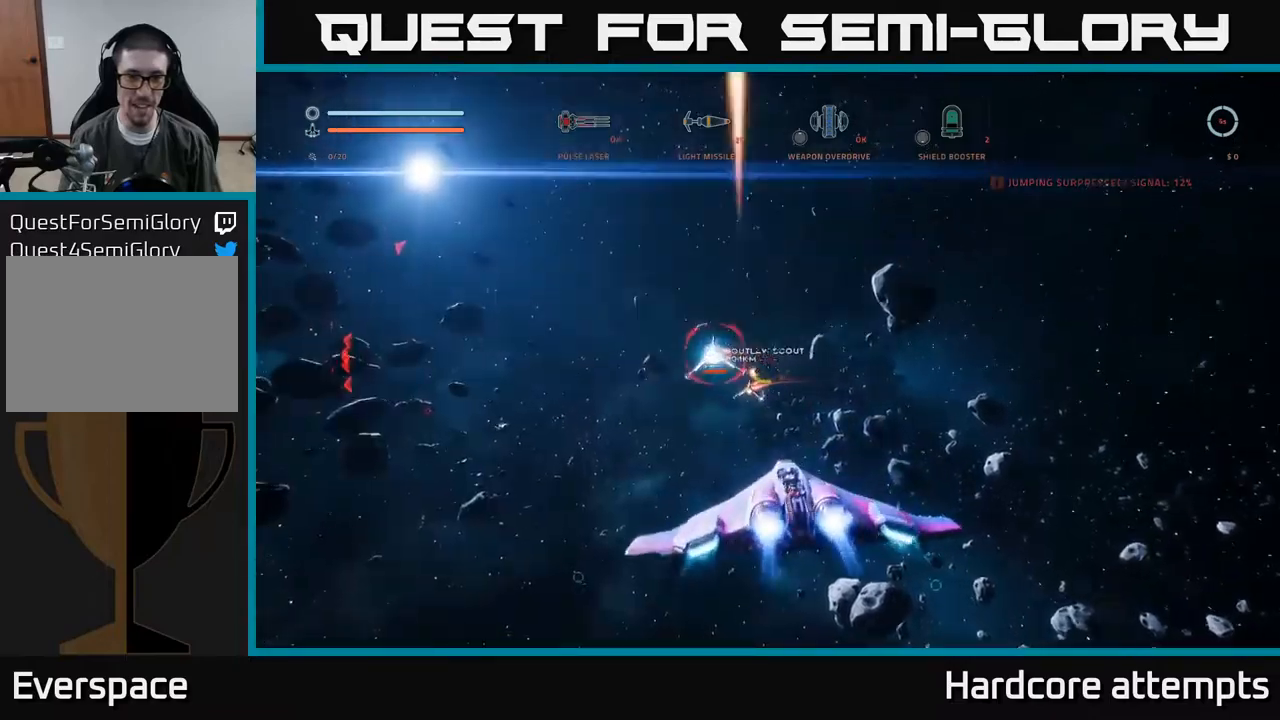
{"dt_ms": 500, "buttons": ["A"], "left_stick": "down", "right_stick": "up-left", "events": [[350, "X", "up"], [367, "R2", "up"], [400, "A", "down"], [467, "left_stick", "down"]]}
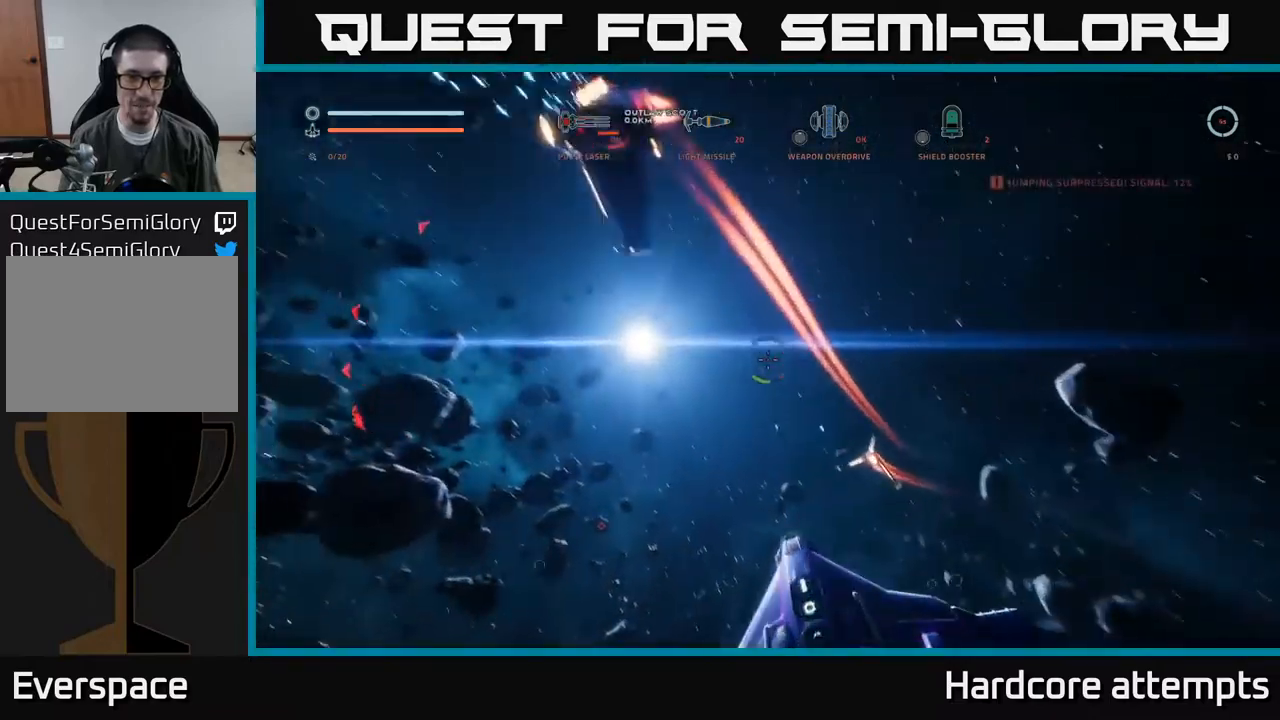
{"dt_ms": 500, "buttons": ["A"], "left_stick": "right", "right_stick": "up-left", "events": [[84, "left_stick", "down-right"], [500, "left_stick", "right"]]}
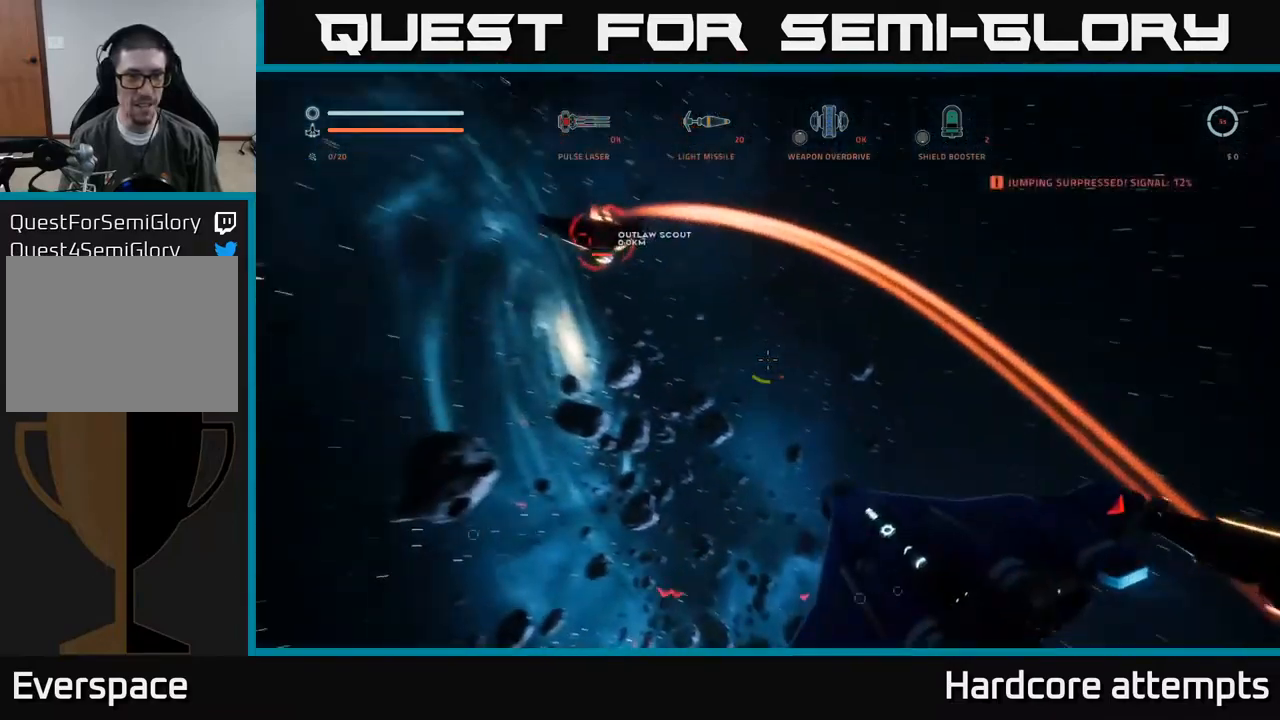
{"dt_ms": 500, "buttons": ["X", "R2"], "left_stick": "up", "right_stick": "down-right", "events": [[117, "A", "up"], [167, "right_stick", "center"], [217, "left_stick", "up"], [234, "X", "down"], [284, "right_stick", "down"], [484, "R2", "down"], [500, "right_stick", "down-right"]]}